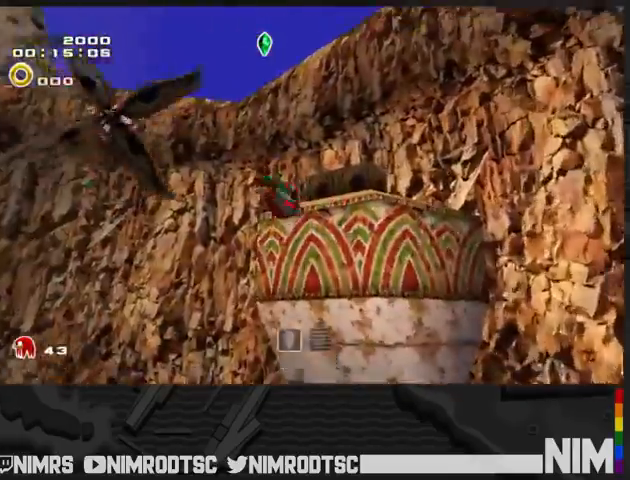
Gameplay with a controller (Xbox layout); each line is a JSON object with the inputs held at the frame after it. "button_events" lists button changes between this image and that frame as [ms after this image, input, new state], when the widget could be followed in between (sticks are given only as held states). This document gives stick clicks only as held states, not as events. Not read: L2 R2.
{"buttons": ["A"], "left_stick": "up-left", "right_stick": "center", "button_events": [[100, "A", "up"], [167, "A", "down"]]}
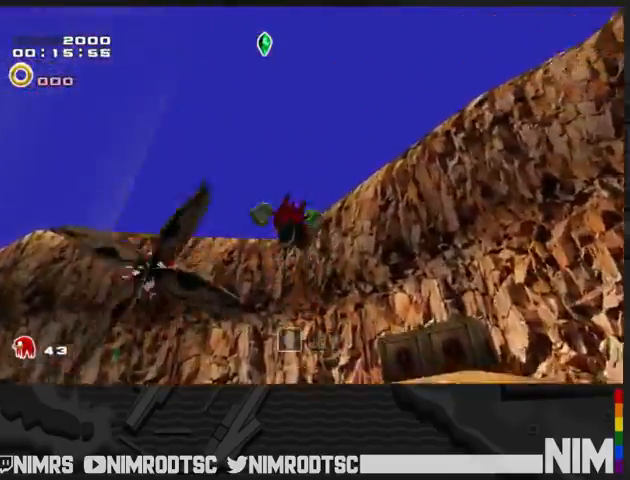
{"buttons": ["A"], "left_stick": "up-left", "right_stick": "center", "button_events": [[300, "A", "up"], [367, "A", "down"]]}
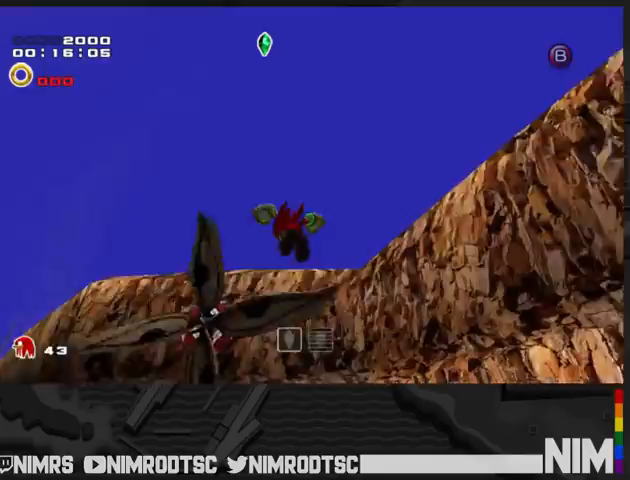
{"buttons": ["A"], "left_stick": "up-left", "right_stick": "center", "button_events": [[67, "A", "up"], [133, "A", "down"]]}
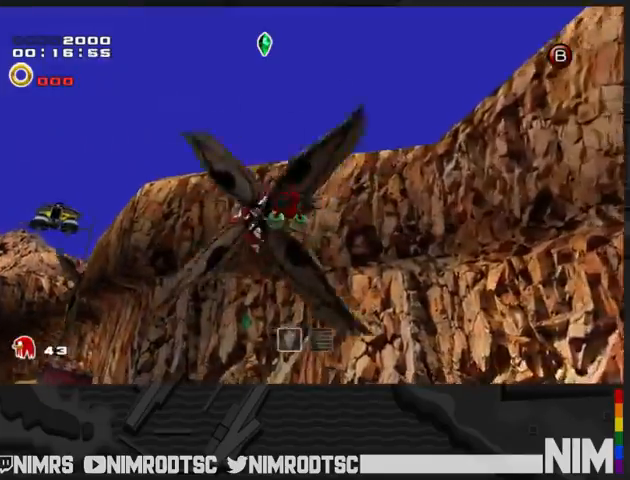
{"buttons": ["A"], "left_stick": "up", "right_stick": "center", "button_events": []}
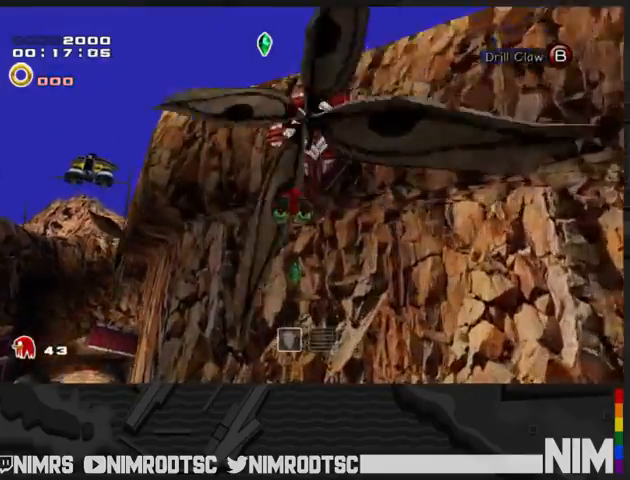
{"buttons": ["A"], "left_stick": "up-right", "right_stick": "center", "button_events": []}
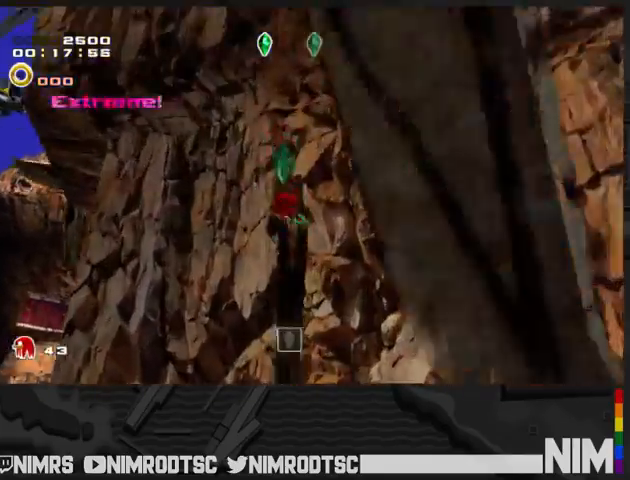
{"buttons": ["A"], "left_stick": "right", "right_stick": "center", "button_events": []}
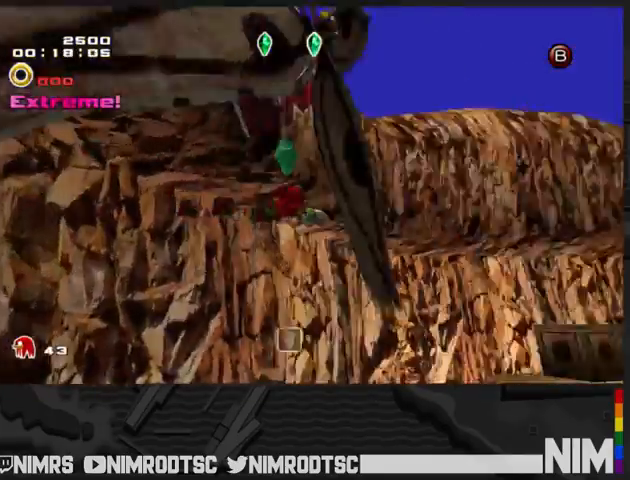
{"buttons": ["A"], "left_stick": "up-right", "right_stick": "center", "button_events": []}
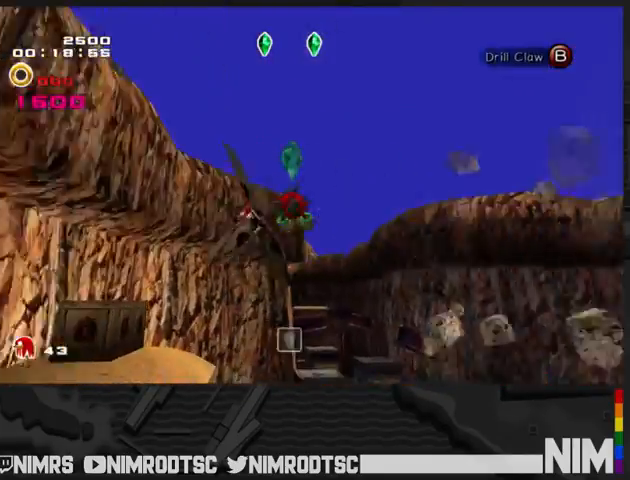
{"buttons": ["A"], "left_stick": "up", "right_stick": "center", "button_events": []}
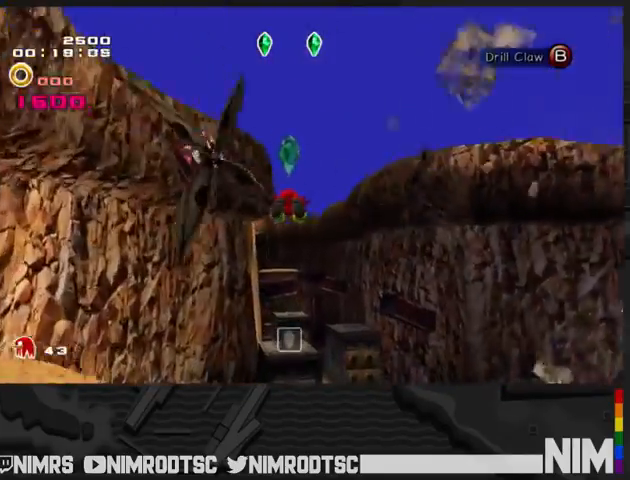
{"buttons": ["A"], "left_stick": "up", "right_stick": "center", "button_events": []}
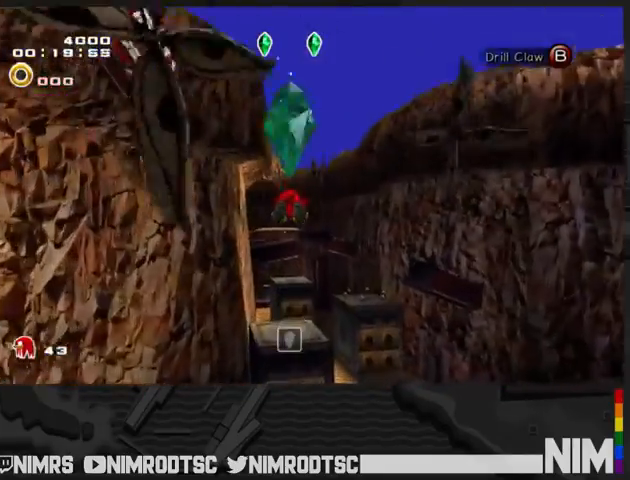
{"buttons": ["A"], "left_stick": "up", "right_stick": "center", "button_events": []}
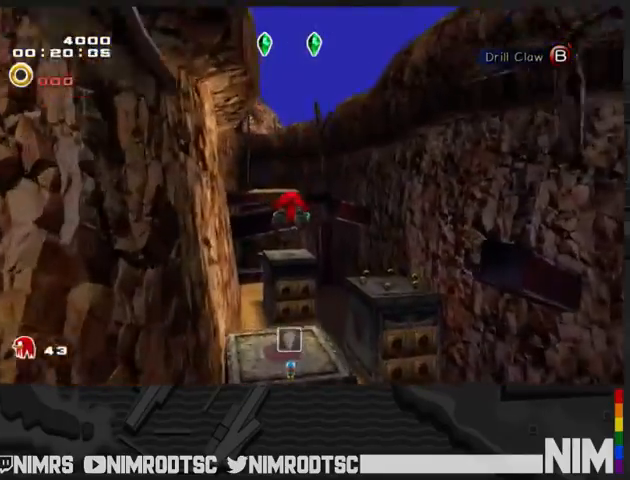
{"buttons": ["A"], "left_stick": "up", "right_stick": "center", "button_events": []}
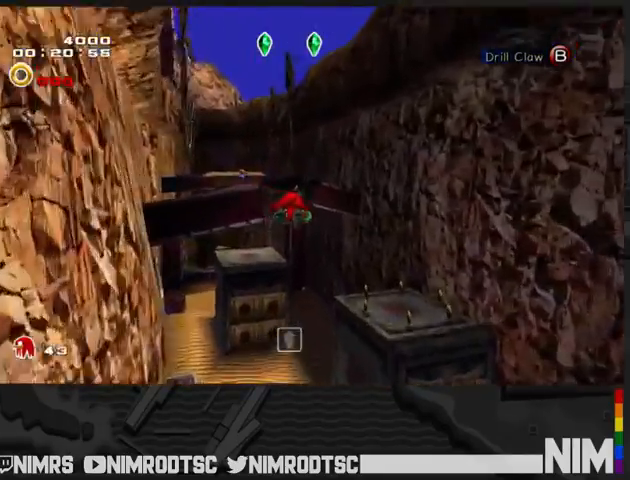
{"buttons": ["A"], "left_stick": "up", "right_stick": "center", "button_events": [[133, "B", "down"], [200, "A", "up"], [200, "B", "up"], [267, "A", "down"]]}
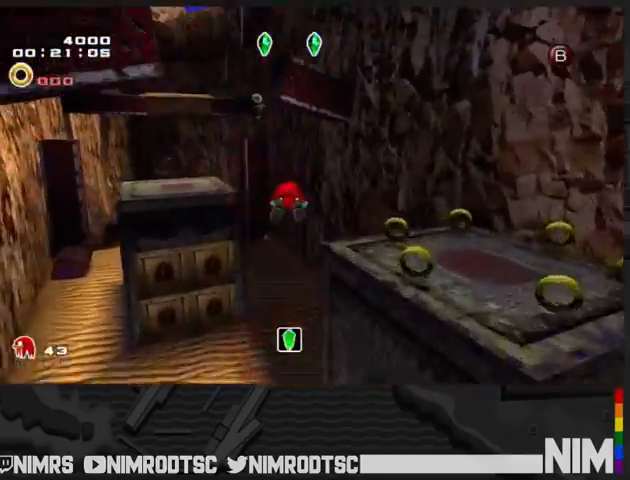
{"buttons": ["A"], "left_stick": "up-left", "right_stick": "center", "button_events": []}
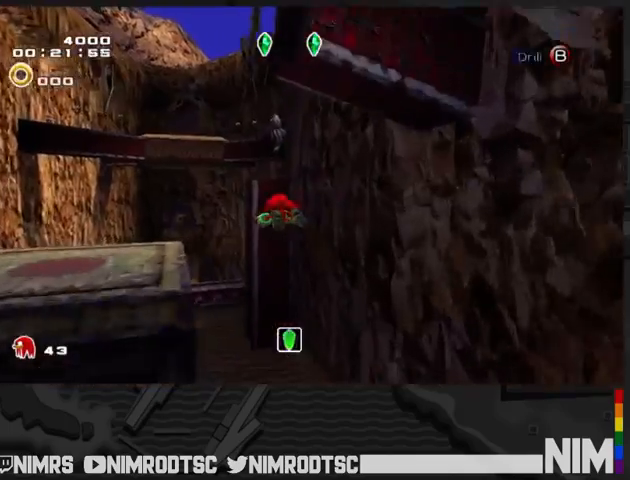
{"buttons": ["A"], "left_stick": "up", "right_stick": "center", "button_events": [[267, "B", "down"], [300, "A", "up"], [333, "B", "up"], [400, "A", "down"]]}
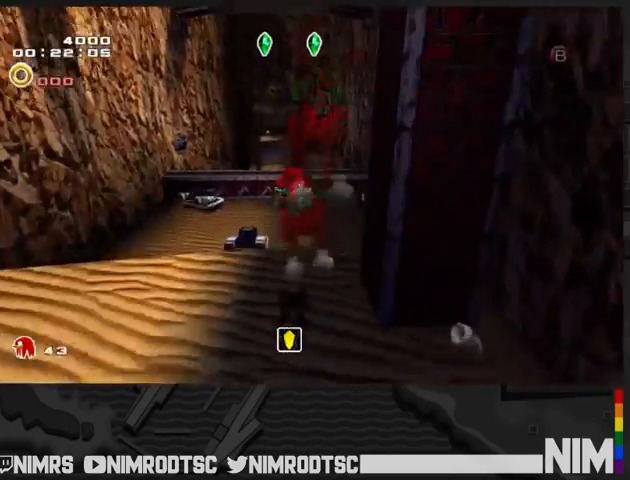
{"buttons": [], "left_stick": "up-right", "right_stick": "center", "button_events": [[133, "A", "up"]]}
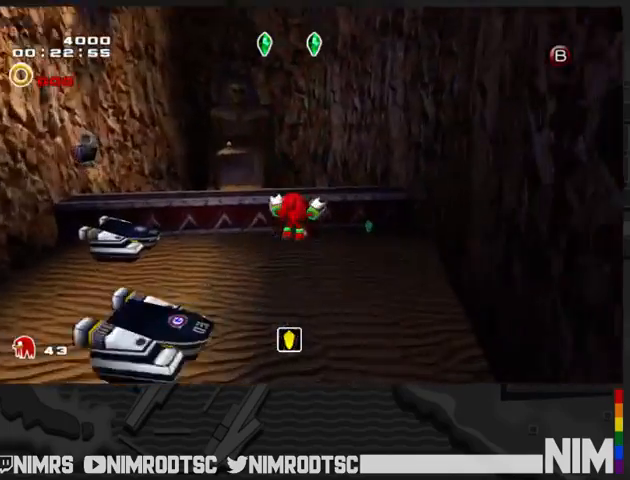
{"buttons": [], "left_stick": "up", "right_stick": "center", "button_events": []}
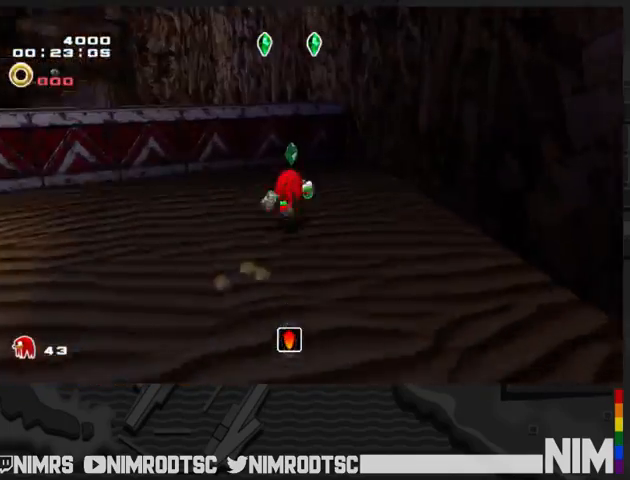
{"buttons": [], "left_stick": "center", "right_stick": "center", "button_events": [[100, "B", "down"], [200, "B", "up"]]}
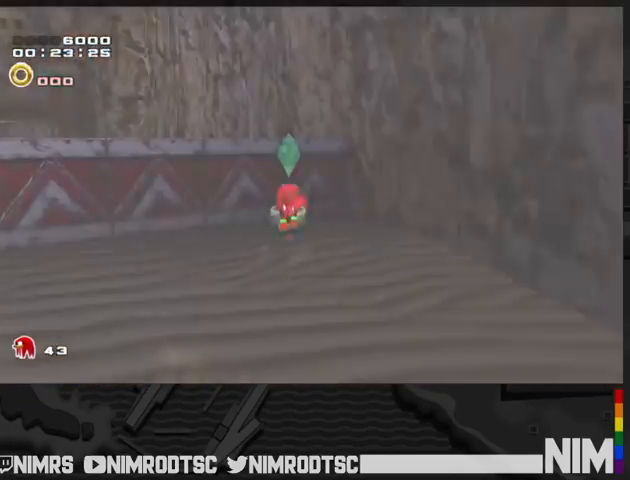
{"buttons": ["START"], "left_stick": "center", "right_stick": "center", "button_events": [[433, "START", "down"]]}
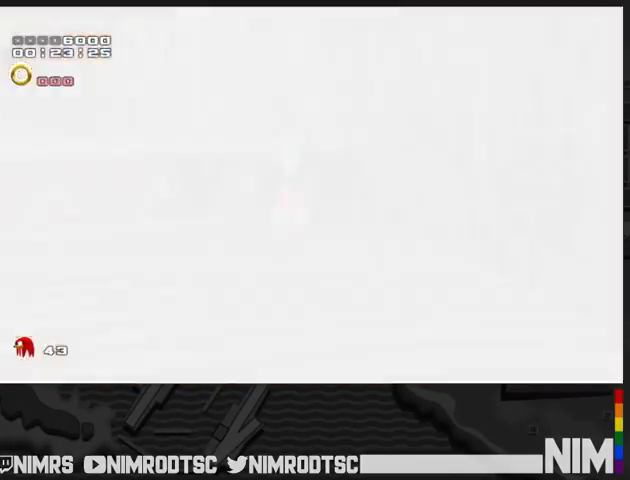
{"buttons": [], "left_stick": "center", "right_stick": "center", "button_events": [[167, "START", "up"], [233, "START", "down"], [300, "START", "up"]]}
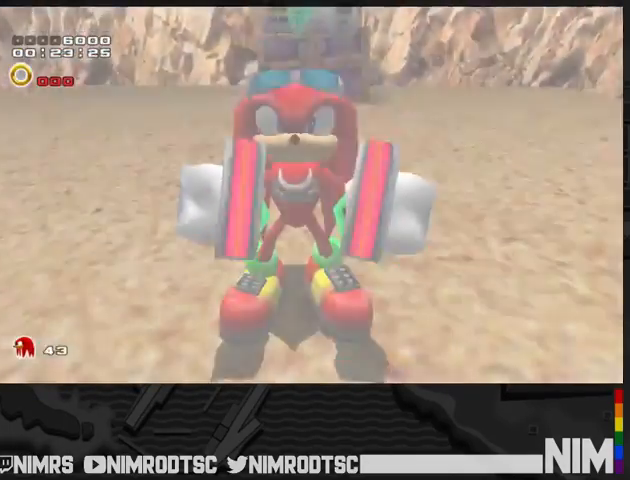
{"buttons": ["START"], "left_stick": "center", "right_stick": "center", "button_events": [[167, "START", "down"], [233, "START", "up"], [333, "START", "down"], [400, "START", "up"], [500, "START", "down"]]}
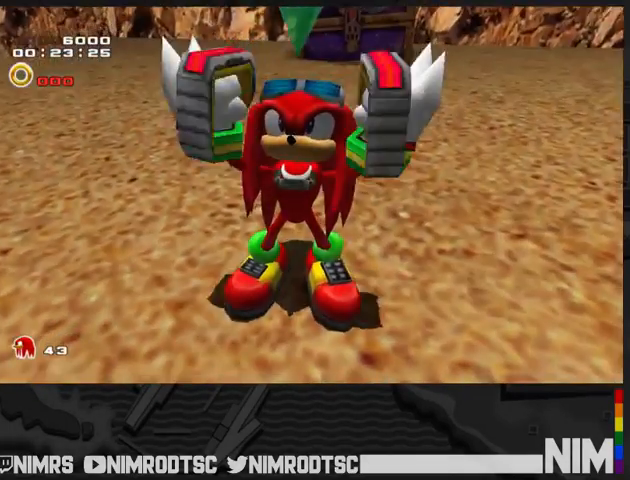
{"buttons": ["START"], "left_stick": "center", "right_stick": "center", "button_events": [[67, "START", "up"], [167, "START", "down"], [233, "START", "up"], [333, "START", "down"], [400, "START", "up"], [500, "START", "down"]]}
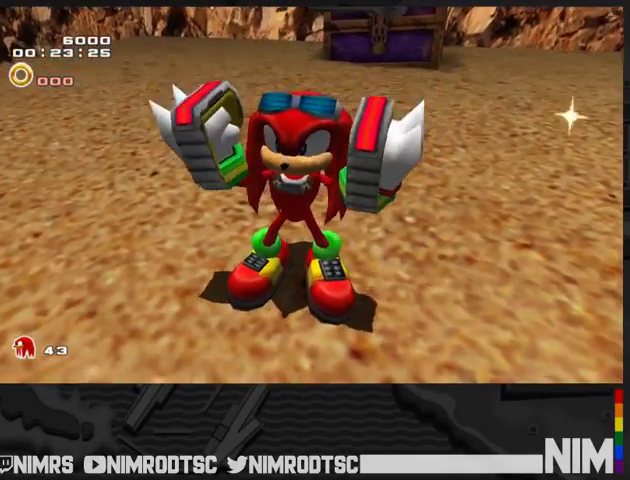
{"buttons": ["START"], "left_stick": "center", "right_stick": "center", "button_events": [[67, "START", "up"], [167, "START", "down"], [233, "START", "up"], [333, "START", "down"], [400, "START", "up"], [467, "START", "down"]]}
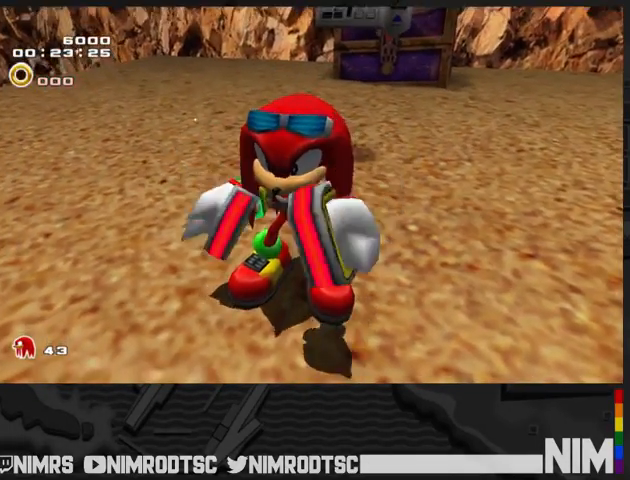
{"buttons": ["START"], "left_stick": "center", "right_stick": "center", "button_events": [[100, "START", "up"], [167, "START", "down"], [233, "START", "up"], [333, "START", "down"], [400, "START", "up"], [500, "START", "down"]]}
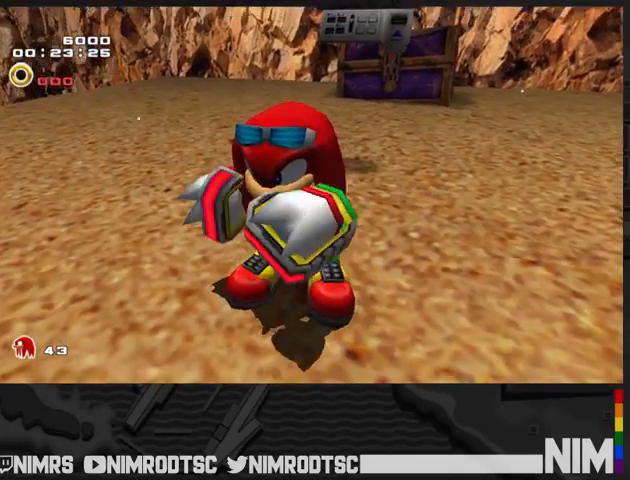
{"buttons": ["START"], "left_stick": "center", "right_stick": "center", "button_events": [[67, "START", "up"], [300, "START", "down"], [400, "START", "up"], [500, "START", "down"]]}
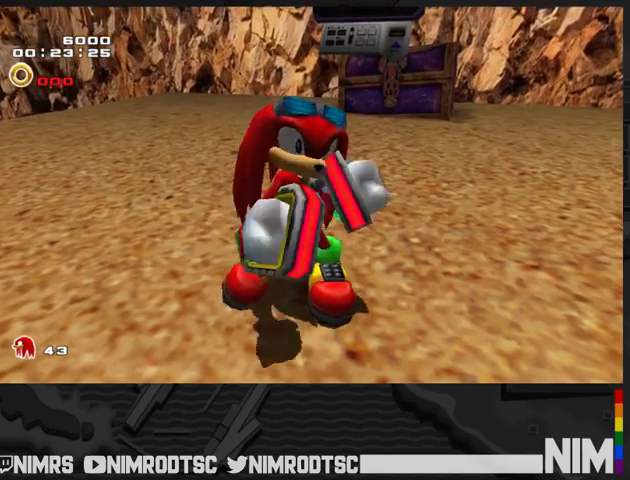
{"buttons": ["START"], "left_stick": "center", "right_stick": "center", "button_events": [[67, "START", "up"], [167, "START", "down"], [233, "START", "up"], [333, "START", "down"], [400, "START", "up"], [500, "START", "down"]]}
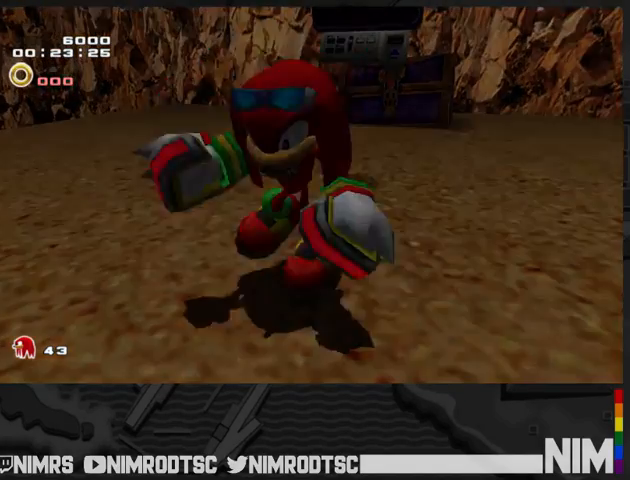
{"buttons": ["START"], "left_stick": "center", "right_stick": "center", "button_events": [[67, "START", "up"], [167, "START", "down"], [267, "START", "up"], [333, "START", "down"], [400, "START", "up"], [500, "START", "down"]]}
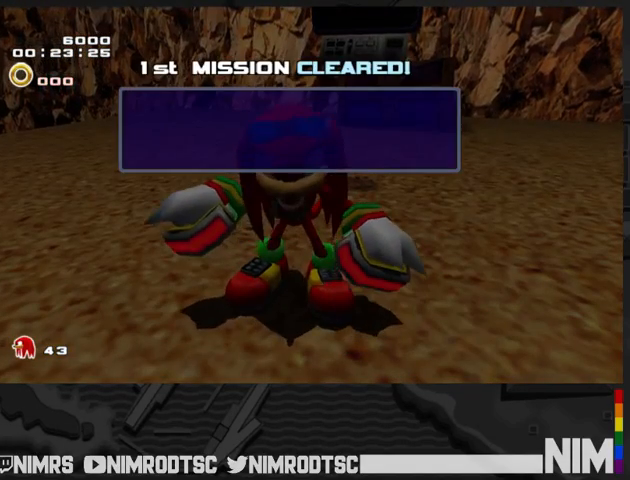
{"buttons": [], "left_stick": "center", "right_stick": "center", "button_events": [[67, "START", "up"], [367, "START", "down"], [433, "START", "up"]]}